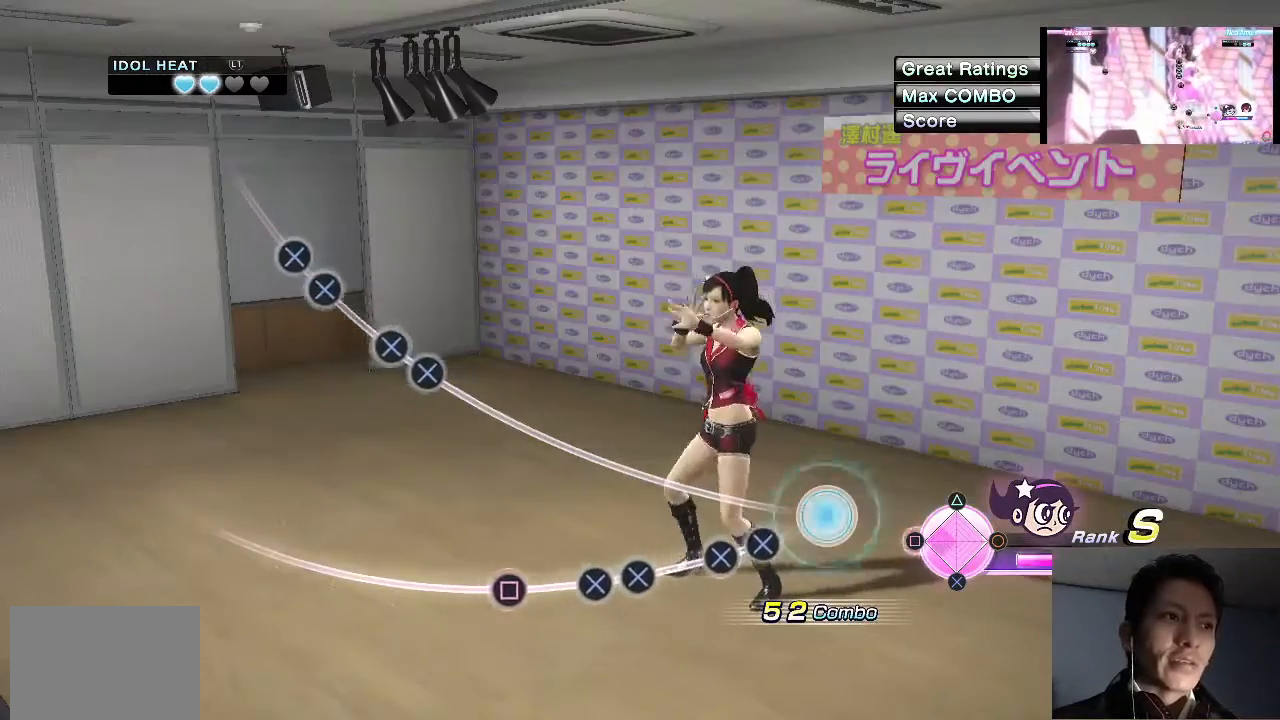
Gameplay with a controller (PlayStation layout); each line is a JSON object with the inputs held at the frame after it. "events" lists button and stick changes between this image and that frame as [ms after this image, input, new state], when the widget could be followed in between.
{"buttons": [], "left_stick": "center", "right_stick": "center", "events": [[400, "CROSS", "down"], [467, "CROSS", "up"]]}
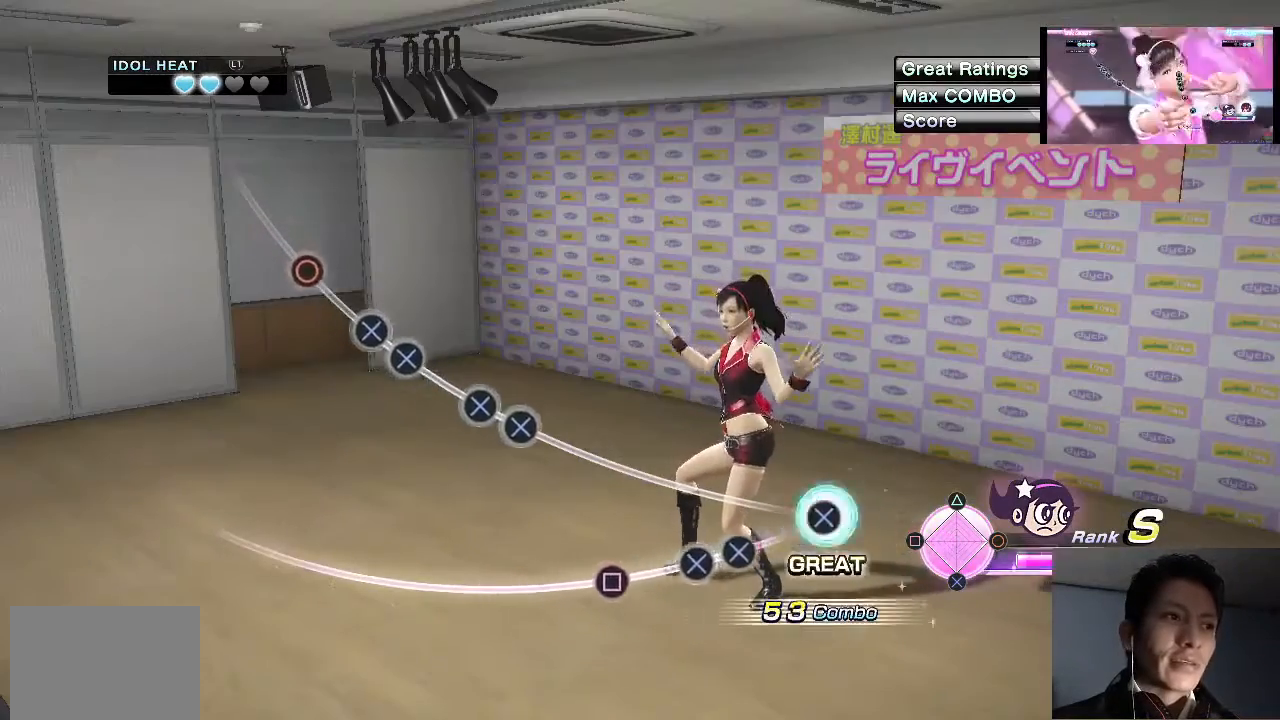
{"buttons": ["CROSS"], "left_stick": "center", "right_stick": "center", "events": [[67, "CROSS", "down"], [167, "CROSS", "up"], [433, "CROSS", "down"]]}
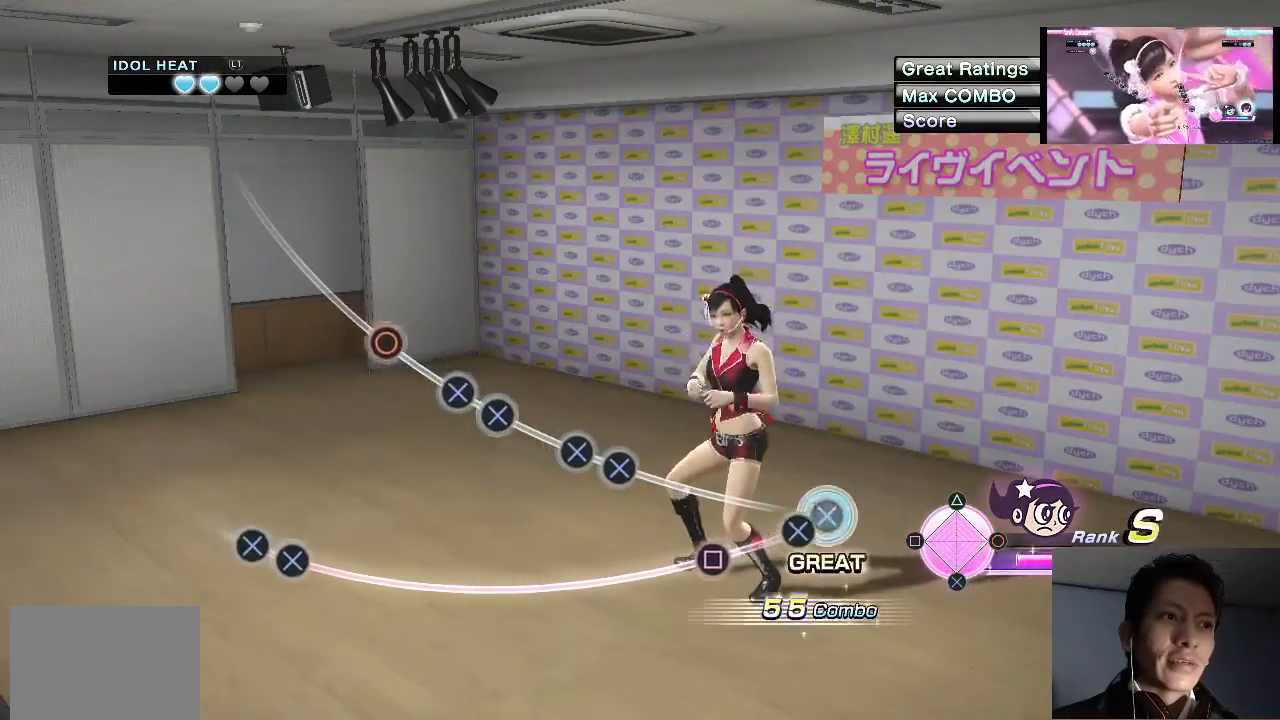
{"buttons": [], "left_stick": "center", "right_stick": "center", "events": [[67, "CROSS", "up"], [133, "CROSS", "down"], [267, "CROSS", "up"]]}
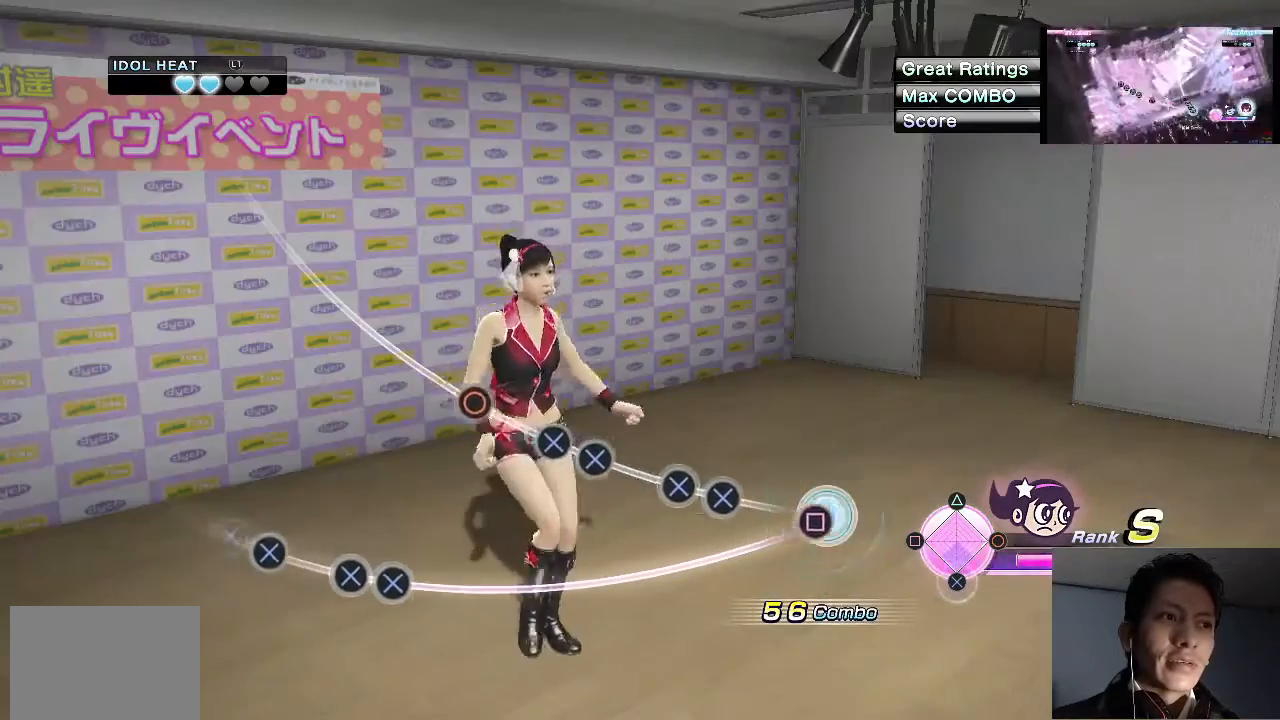
{"buttons": [], "left_stick": "center", "right_stick": "center", "events": [[67, "SQUARE", "down"], [233, "SQUARE", "up"]]}
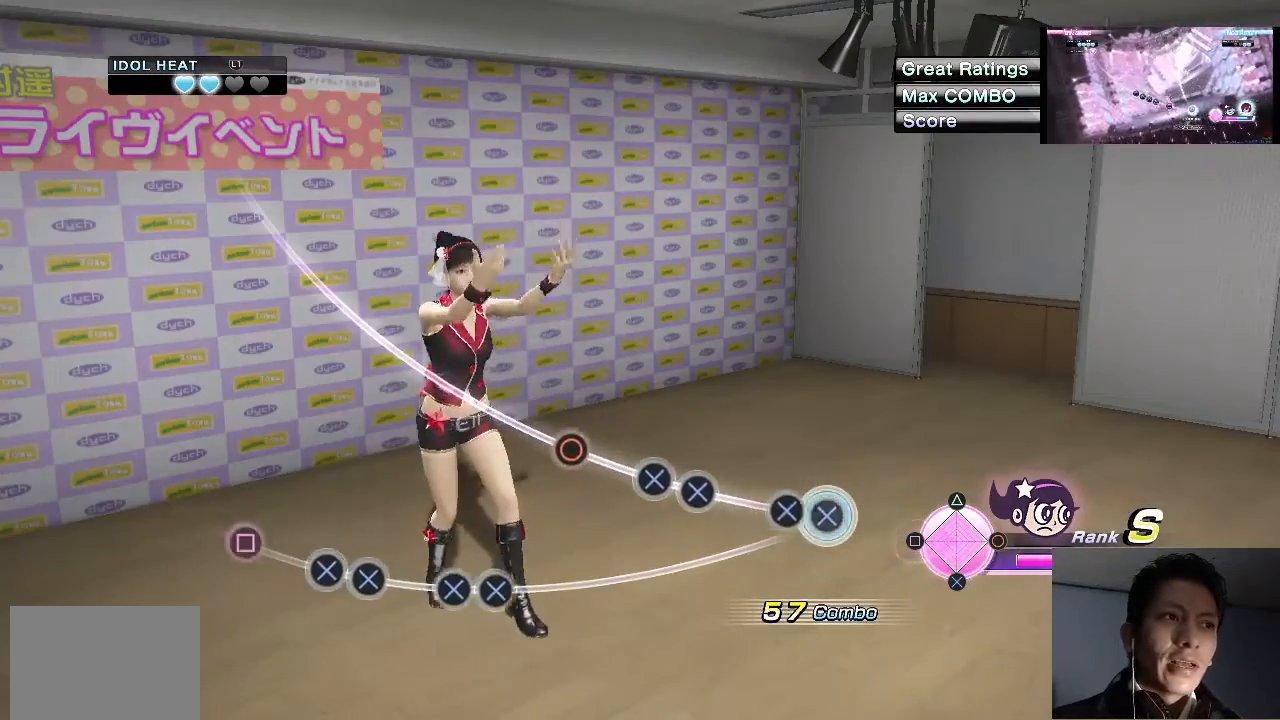
{"buttons": [], "left_stick": "center", "right_stick": "center", "events": [[100, "CROSS", "down"], [200, "CROSS", "up"], [300, "CROSS", "down"], [467, "CROSS", "up"]]}
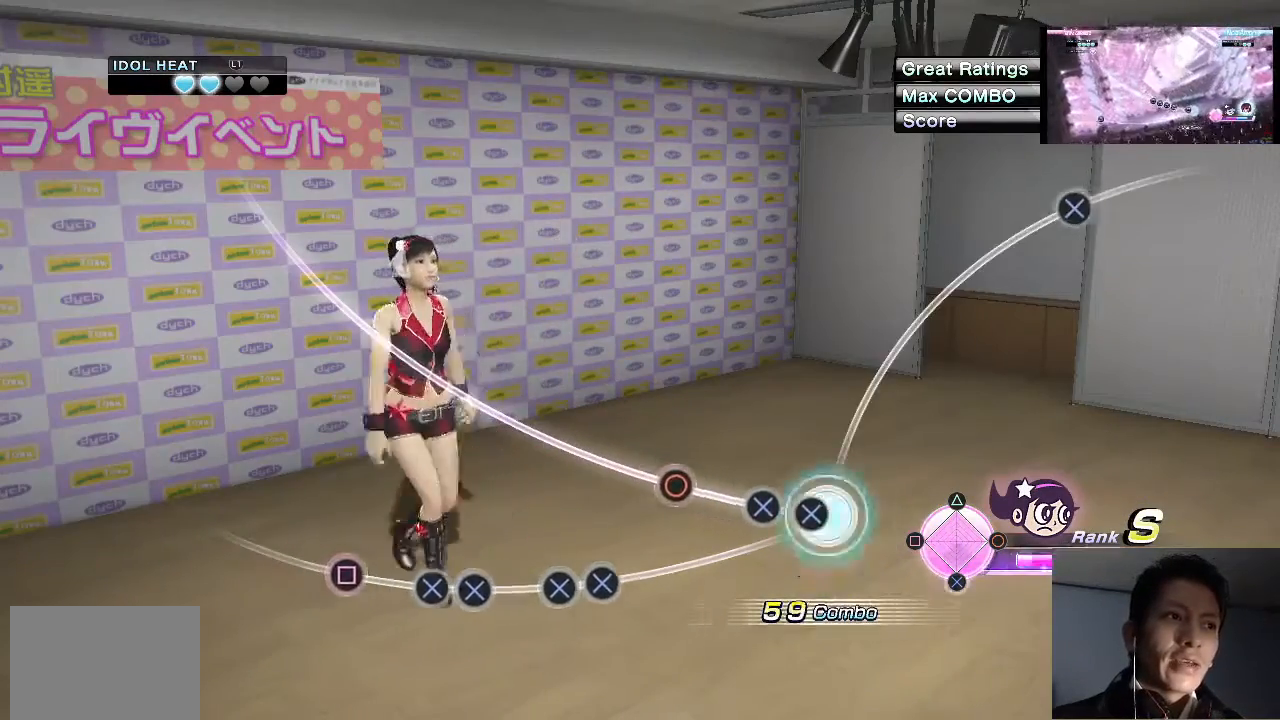
{"buttons": [], "left_stick": "center", "right_stick": "center", "events": [[200, "CROSS", "down"], [300, "CROSS", "up"], [367, "CROSS", "down"], [500, "CROSS", "up"]]}
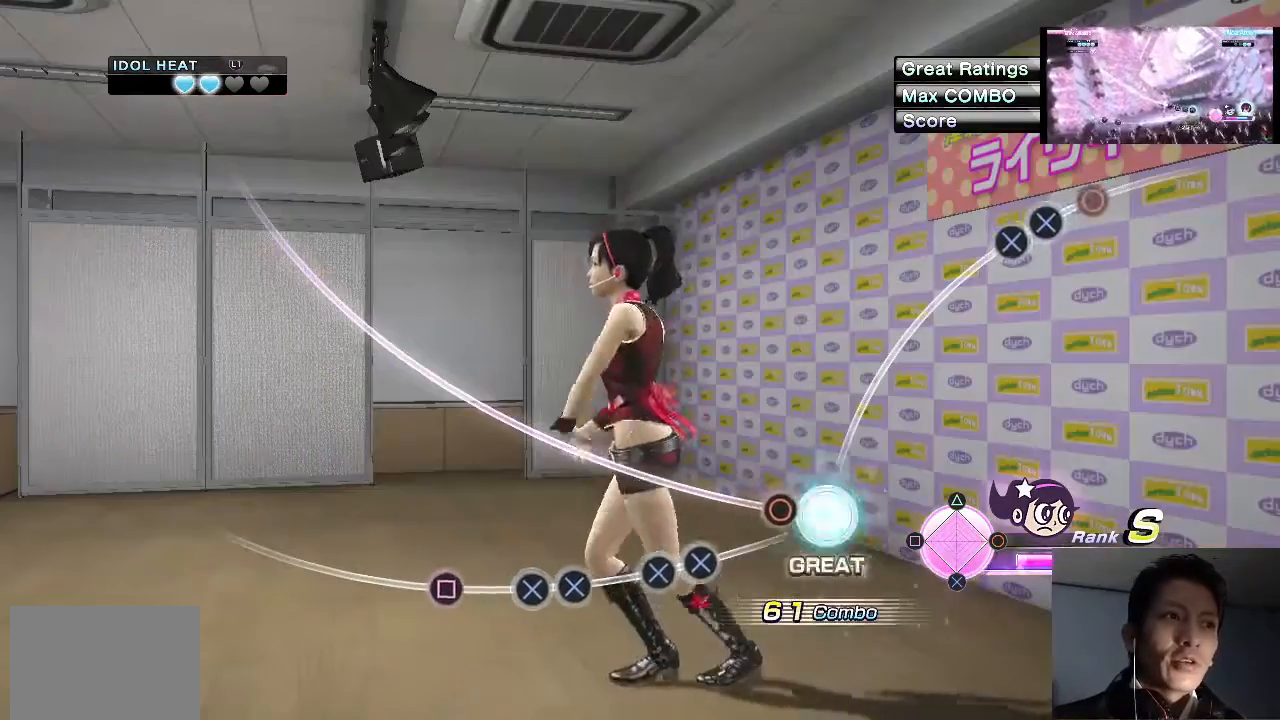
{"buttons": ["L1"], "left_stick": "center", "right_stick": "center", "events": [[233, "CIRCLE", "down"], [400, "CIRCLE", "up"], [433, "L1", "down"]]}
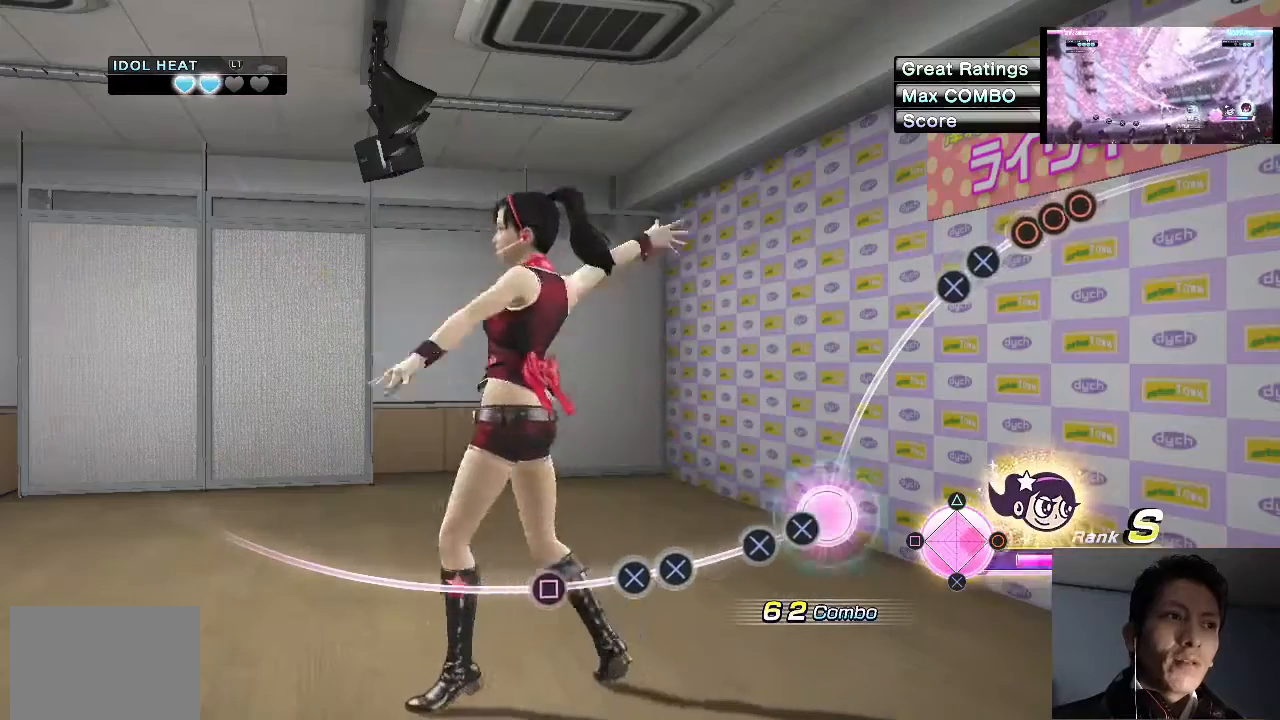
{"buttons": ["CROSS"], "left_stick": "center", "right_stick": "center", "events": [[67, "L1", "up"], [267, "CROSS", "down"], [367, "CROSS", "up"], [433, "CROSS", "down"]]}
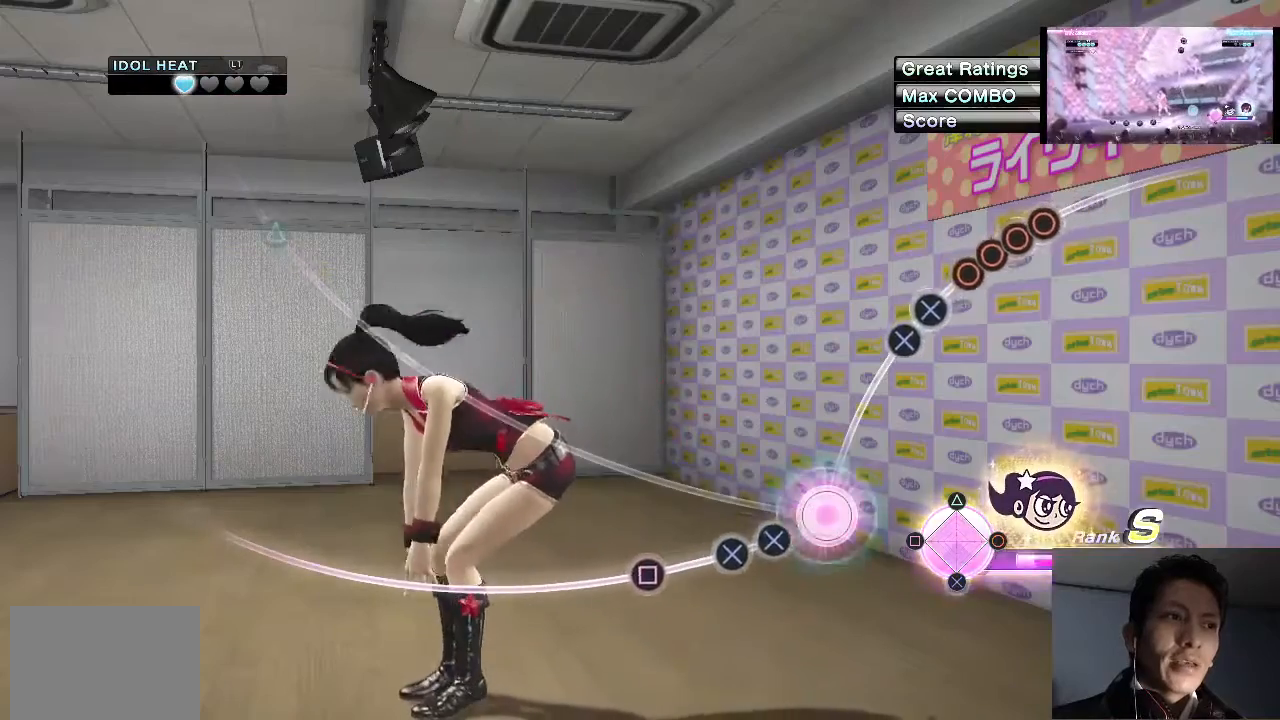
{"buttons": [], "left_stick": "center", "right_stick": "center", "events": [[67, "CROSS", "up"], [367, "CROSS", "down"], [467, "CROSS", "up"]]}
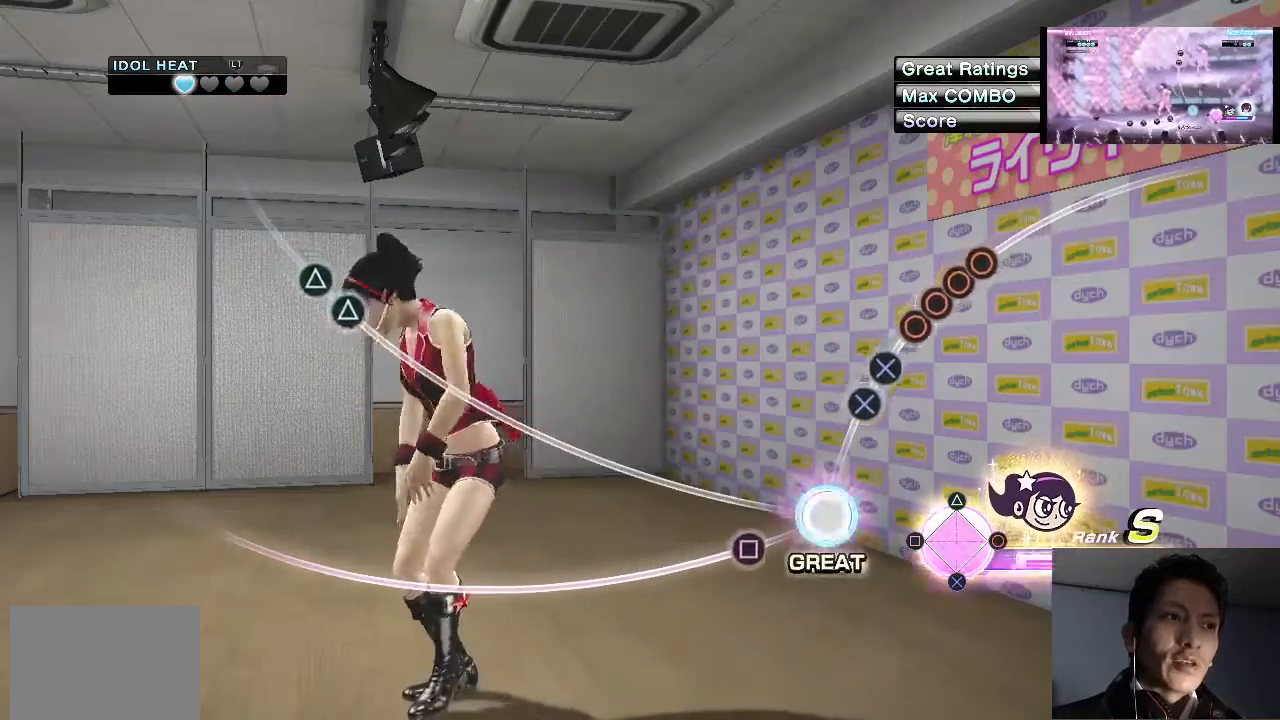
{"buttons": ["SQUARE"], "left_stick": "center", "right_stick": "center", "events": [[33, "CROSS", "down"], [133, "CROSS", "up"], [433, "SQUARE", "down"]]}
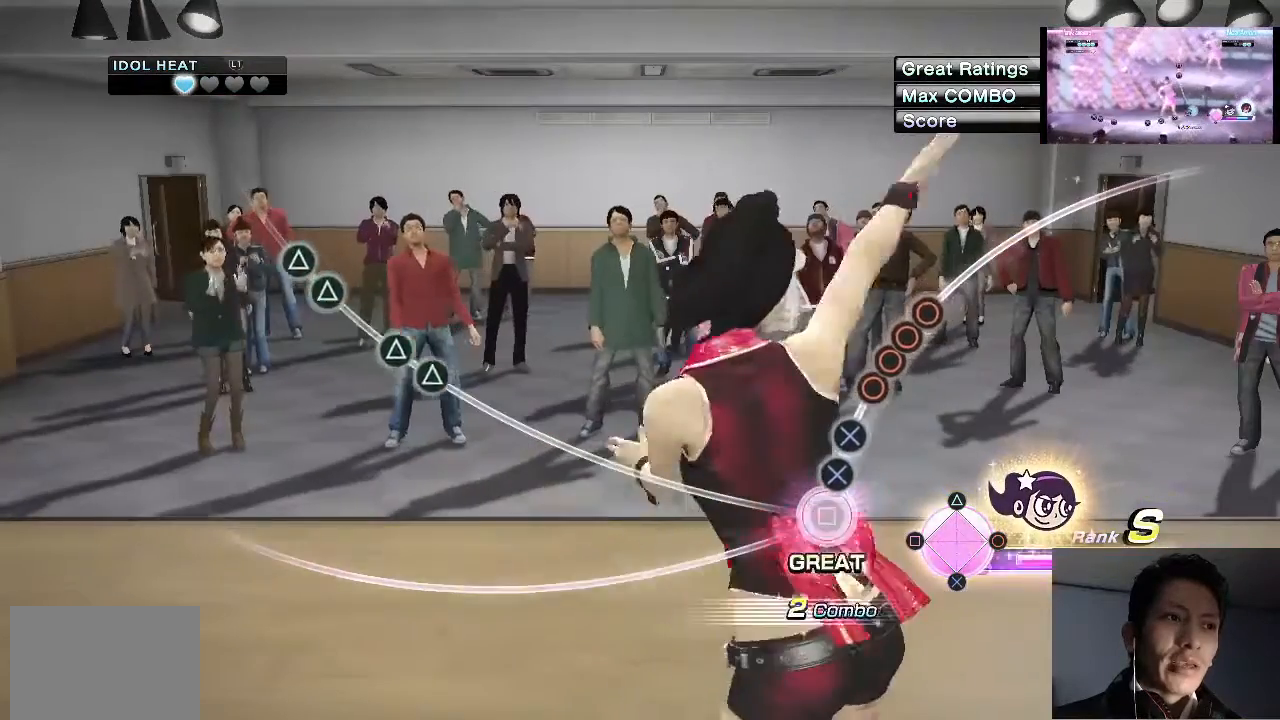
{"buttons": ["CROSS"], "left_stick": "center", "right_stick": "center", "events": [[100, "SQUARE", "up"], [267, "CROSS", "down"], [367, "CROSS", "up"], [433, "CROSS", "down"]]}
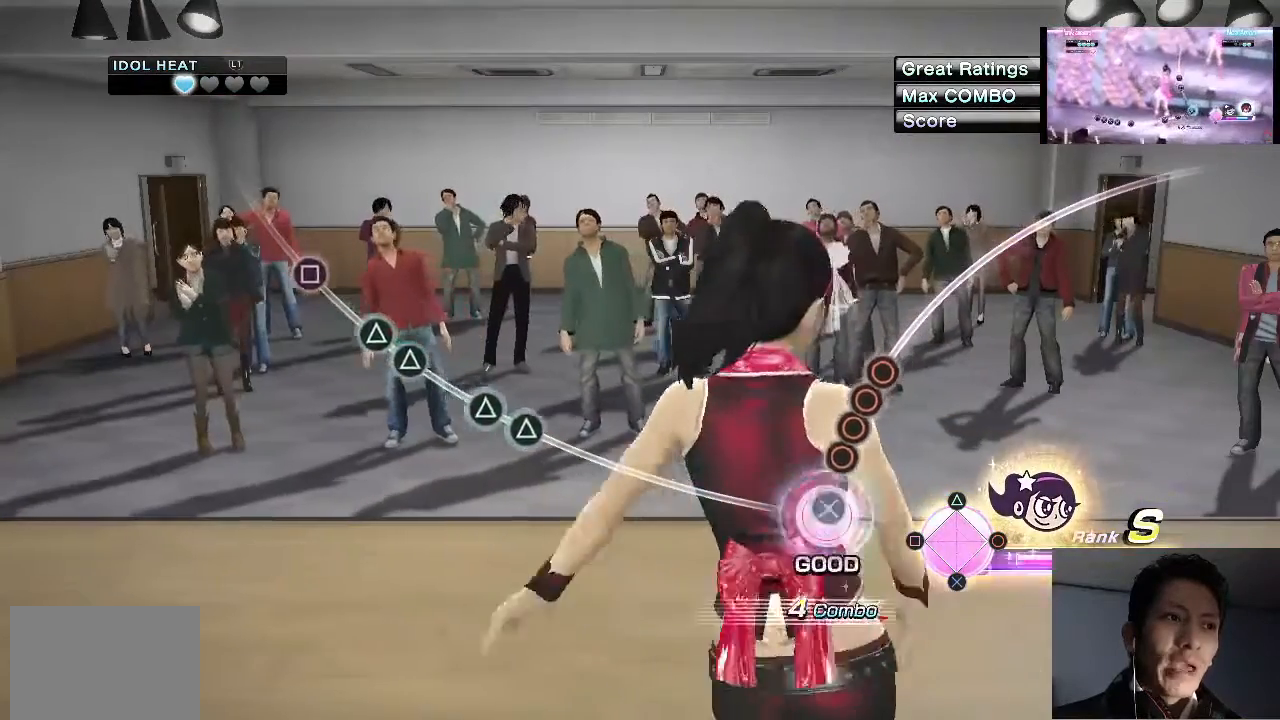
{"buttons": ["CIRCLE"], "left_stick": "center", "right_stick": "center", "events": [[33, "CROSS", "up"], [267, "CIRCLE", "down"], [367, "CIRCLE", "up"], [433, "CIRCLE", "down"]]}
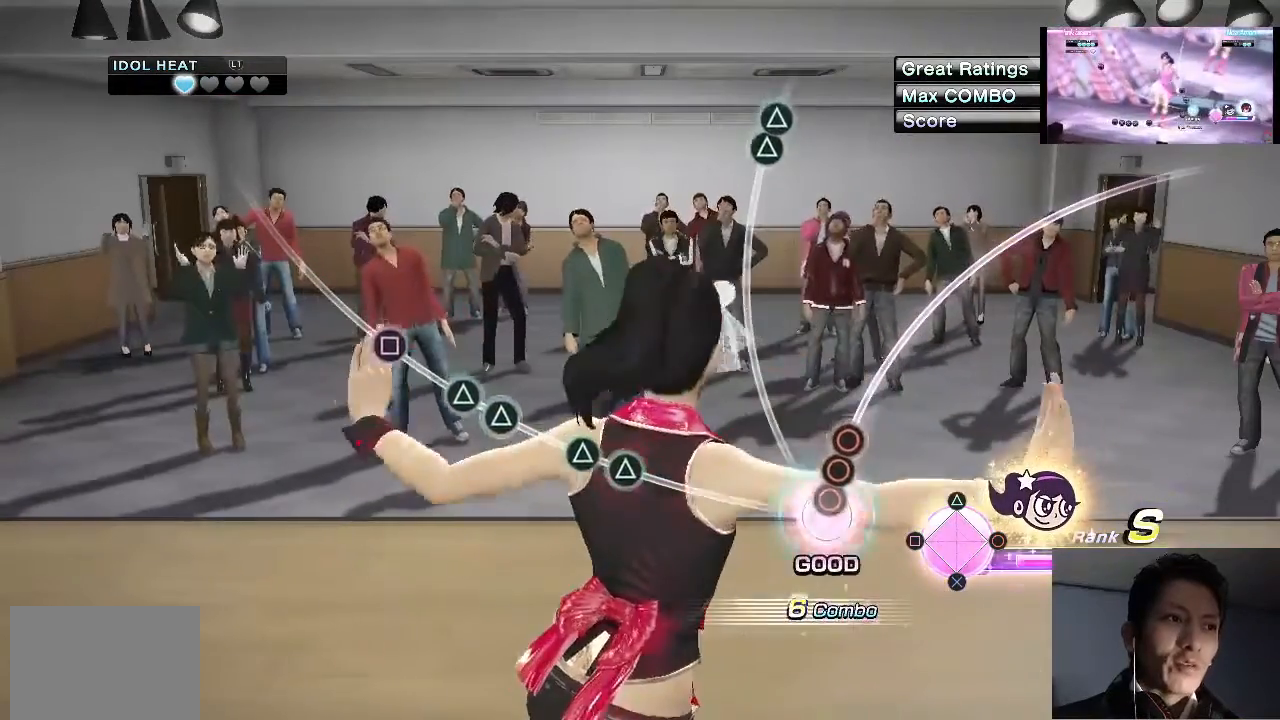
{"buttons": ["CIRCLE"], "left_stick": "center", "right_stick": "center", "events": [[33, "CIRCLE", "up"], [100, "CIRCLE", "down"], [200, "CIRCLE", "up"], [267, "CIRCLE", "down"], [367, "CIRCLE", "up"], [433, "CIRCLE", "down"]]}
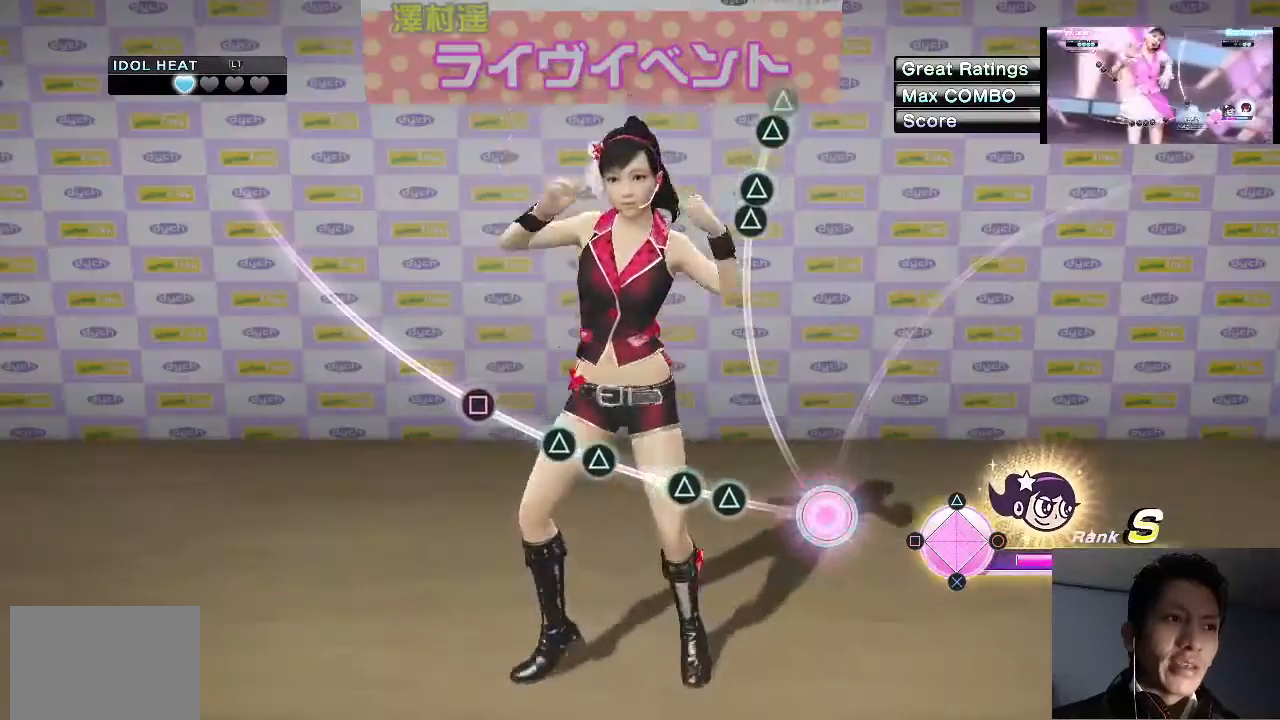
{"buttons": ["TRIANGLE"], "left_stick": "center", "right_stick": "center", "events": [[67, "CIRCLE", "up"], [500, "TRIANGLE", "down"]]}
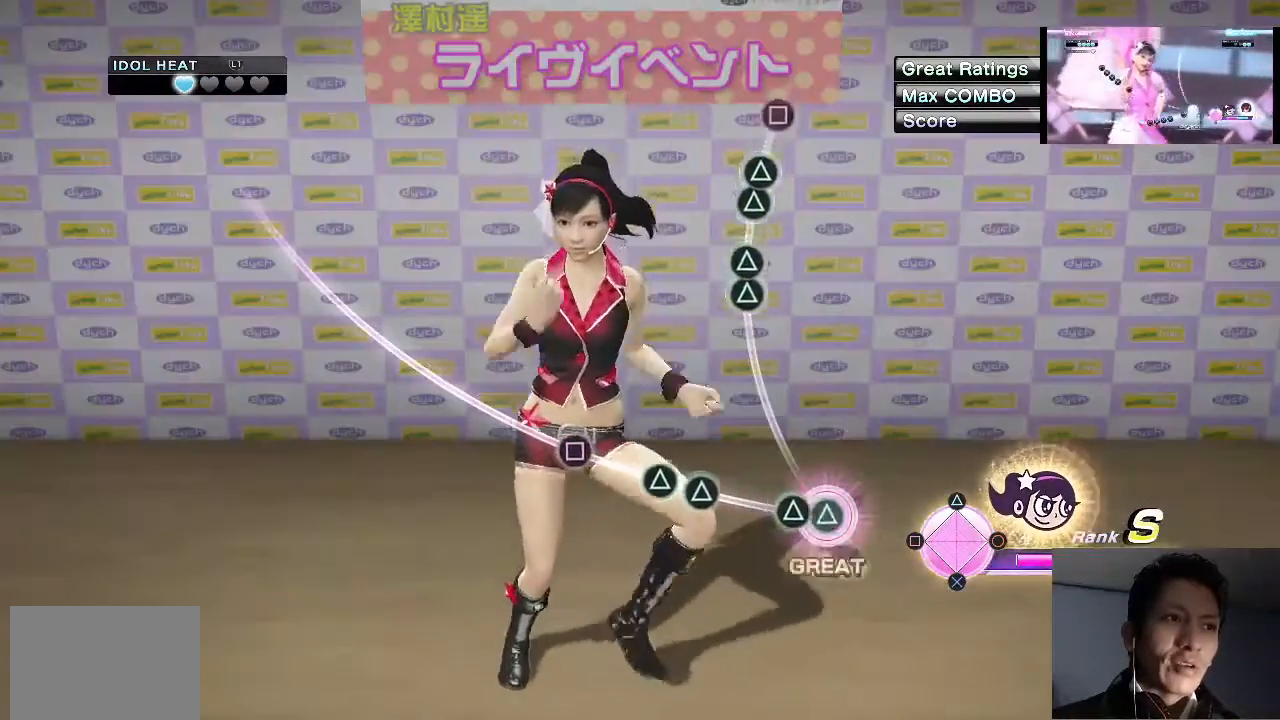
{"buttons": [], "left_stick": "center", "right_stick": "center", "events": [[133, "TRIANGLE", "up"], [267, "TRIANGLE", "down"], [433, "TRIANGLE", "up"]]}
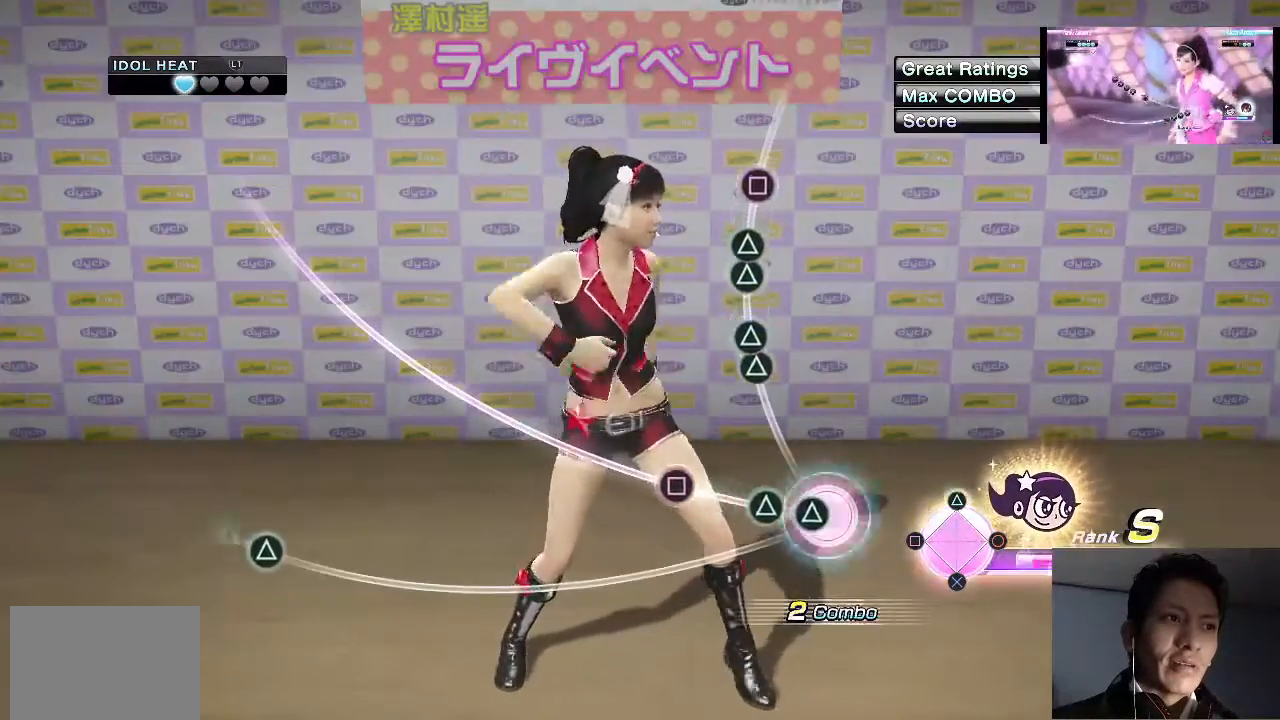
{"buttons": ["TRIANGLE"], "left_stick": "center", "right_stick": "center", "events": [[167, "TRIANGLE", "down"], [300, "TRIANGLE", "up"], [367, "TRIANGLE", "down"]]}
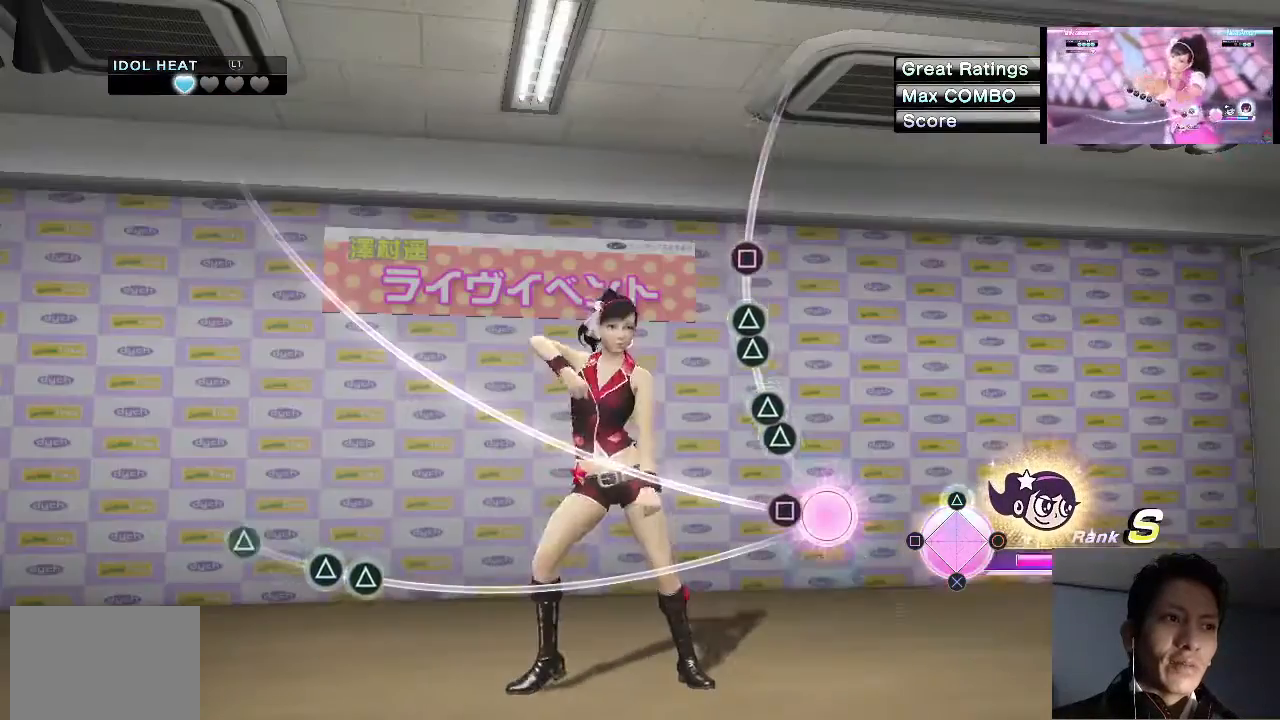
{"buttons": [], "left_stick": "center", "right_stick": "center", "events": [[33, "TRIANGLE", "up"], [267, "SQUARE", "down"], [400, "SQUARE", "up"]]}
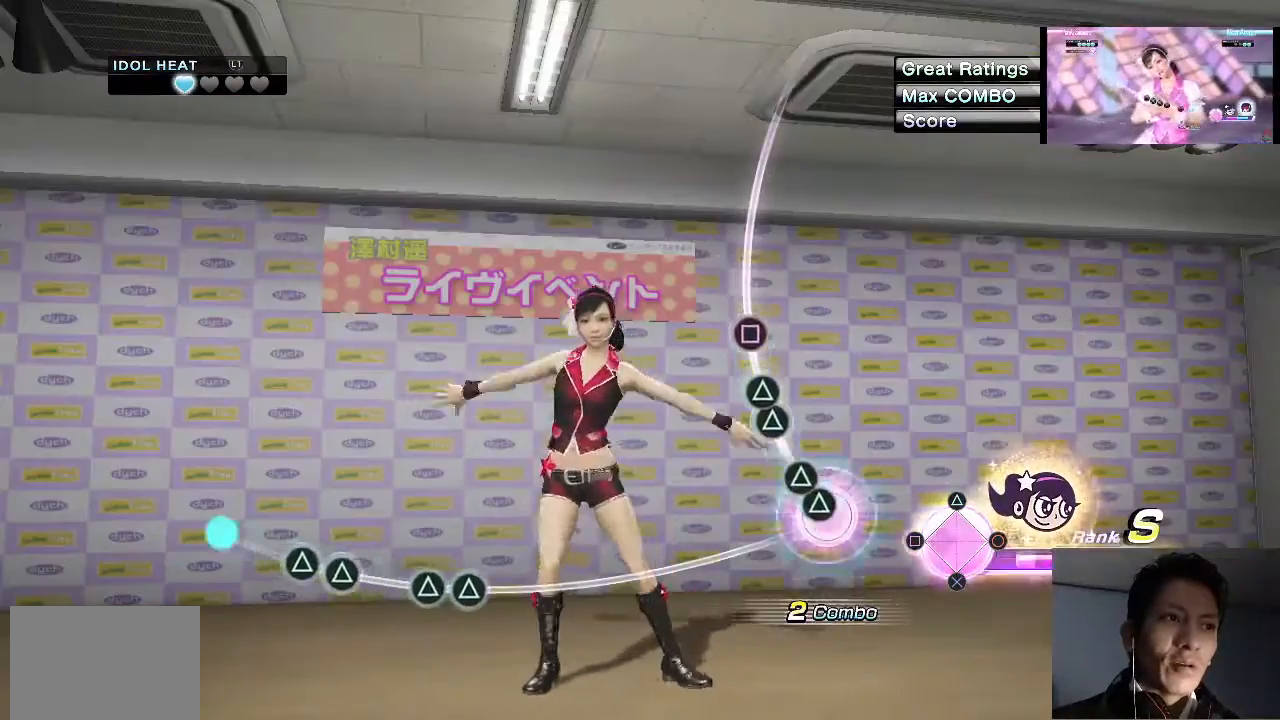
{"buttons": [], "left_stick": "center", "right_stick": "center", "events": [[67, "TRIANGLE", "down"], [167, "TRIANGLE", "up"], [267, "TRIANGLE", "down"], [400, "TRIANGLE", "up"]]}
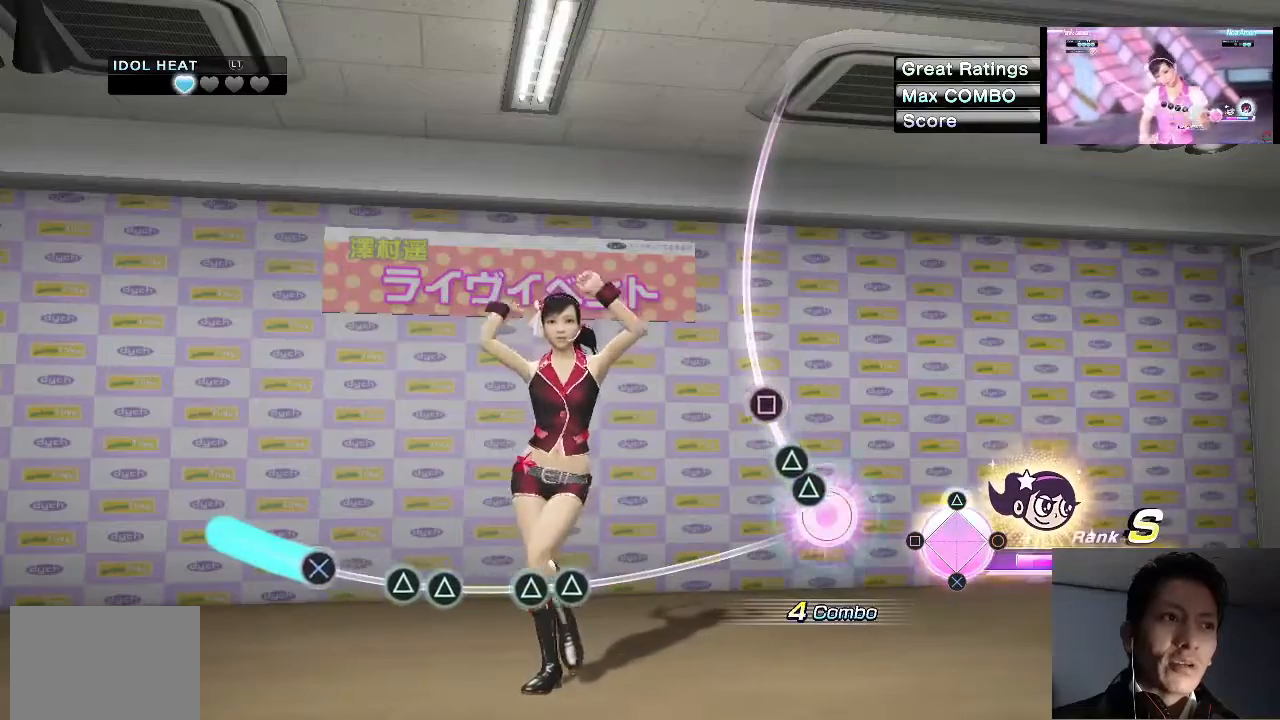
{"buttons": ["TRIANGLE"], "left_stick": "center", "right_stick": "center", "events": [[233, "TRIANGLE", "down"], [367, "TRIANGLE", "up"], [433, "TRIANGLE", "down"]]}
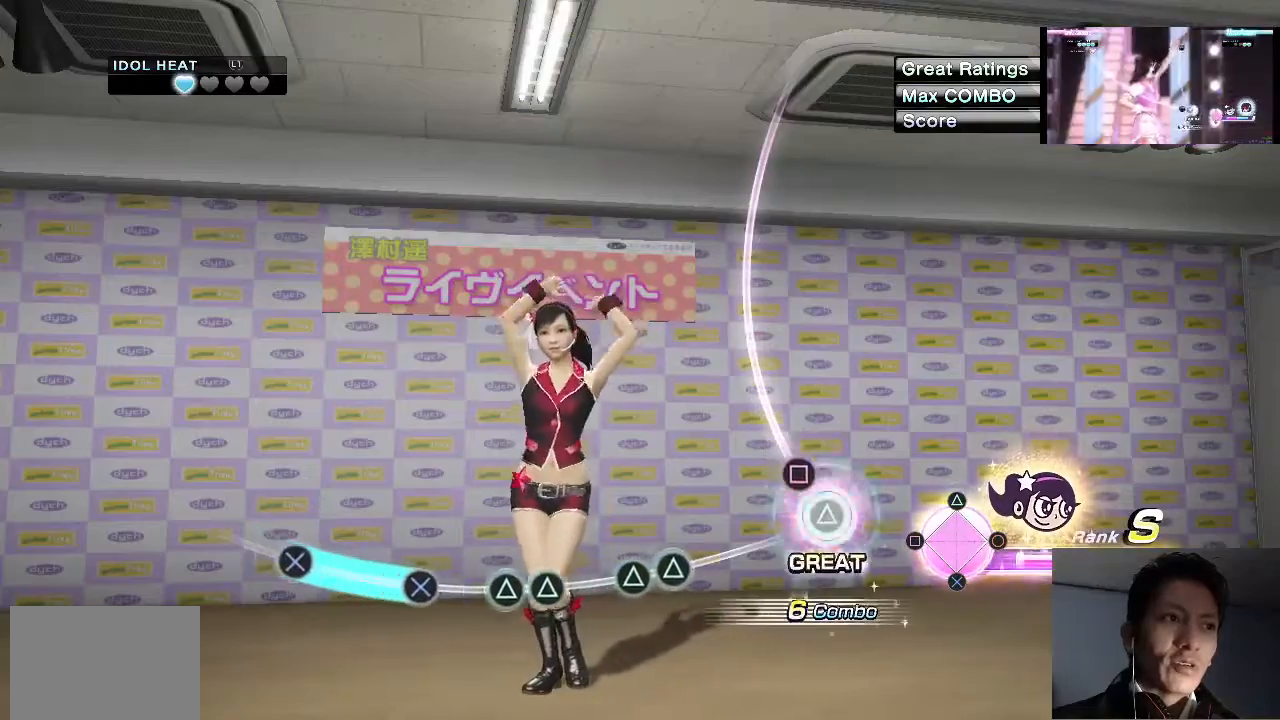
{"buttons": ["SQUARE"], "left_stick": "center", "right_stick": "center", "events": [[100, "TRIANGLE", "up"], [400, "SQUARE", "down"]]}
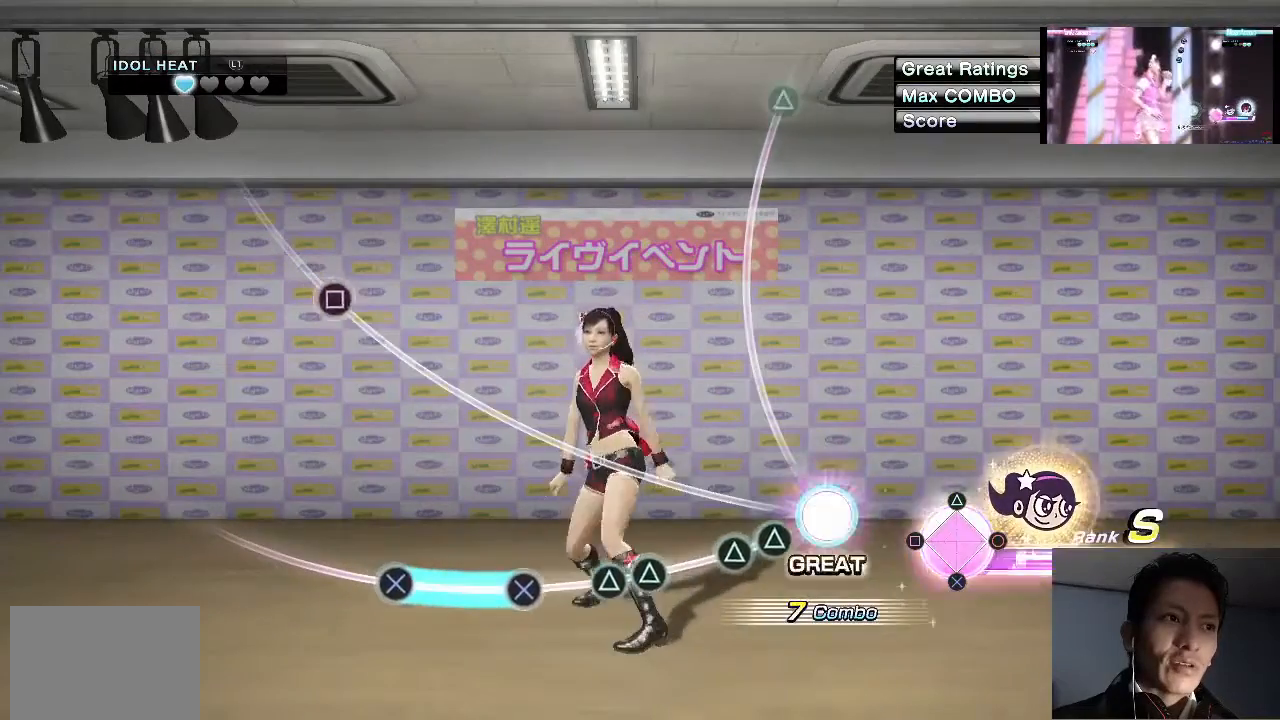
{"buttons": [], "left_stick": "center", "right_stick": "center", "events": [[33, "SQUARE", "up"], [300, "TRIANGLE", "down"], [433, "TRIANGLE", "up"]]}
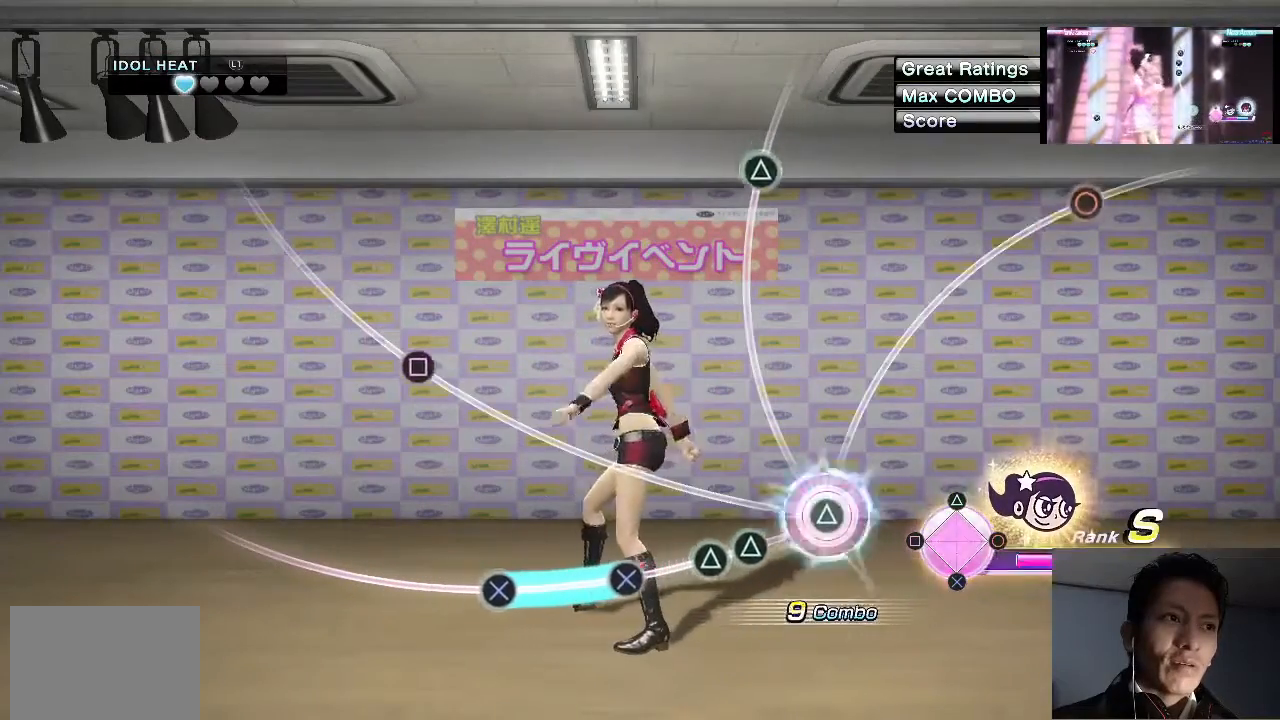
{"buttons": ["TRIANGLE"], "left_stick": "center", "right_stick": "center", "events": [[33, "TRIANGLE", "down"], [133, "TRIANGLE", "up"], [200, "TRIANGLE", "down"], [267, "TRIANGLE", "up"], [500, "TRIANGLE", "down"]]}
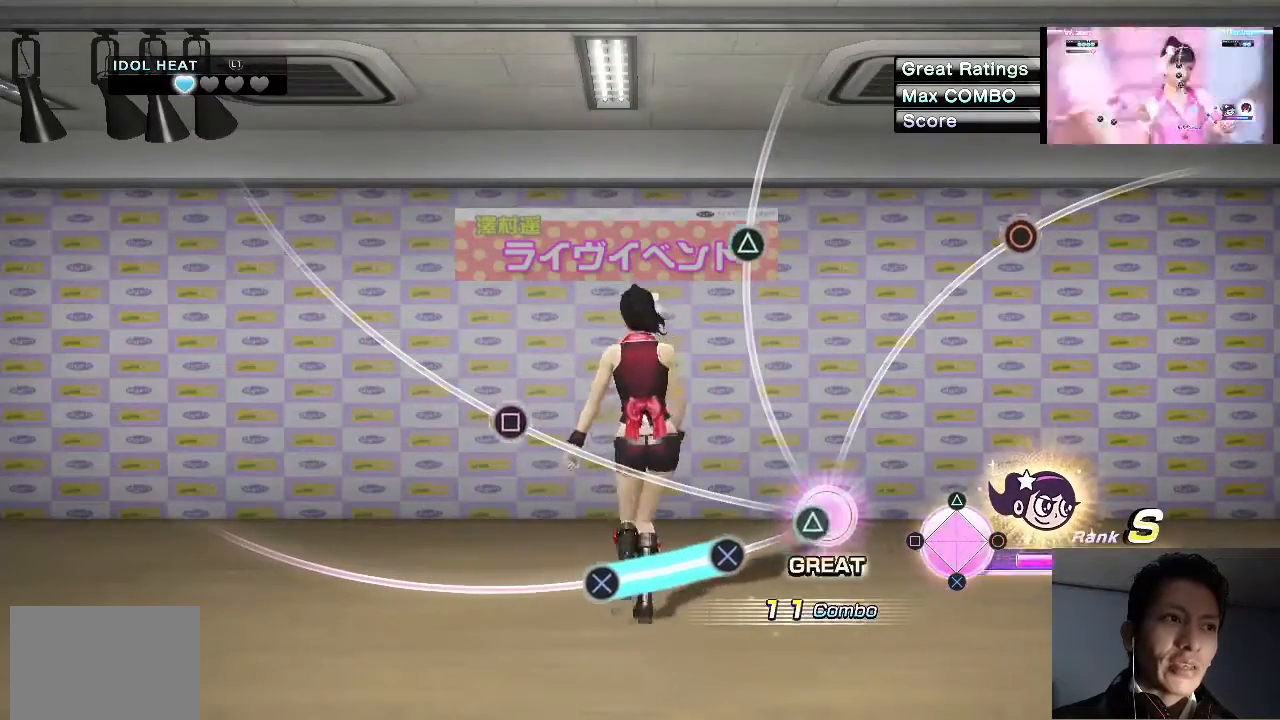
{"buttons": ["CROSS"], "left_stick": "center", "right_stick": "center", "events": [[100, "TRIANGLE", "up"], [167, "TRIANGLE", "down"], [267, "TRIANGLE", "up"], [500, "CROSS", "down"]]}
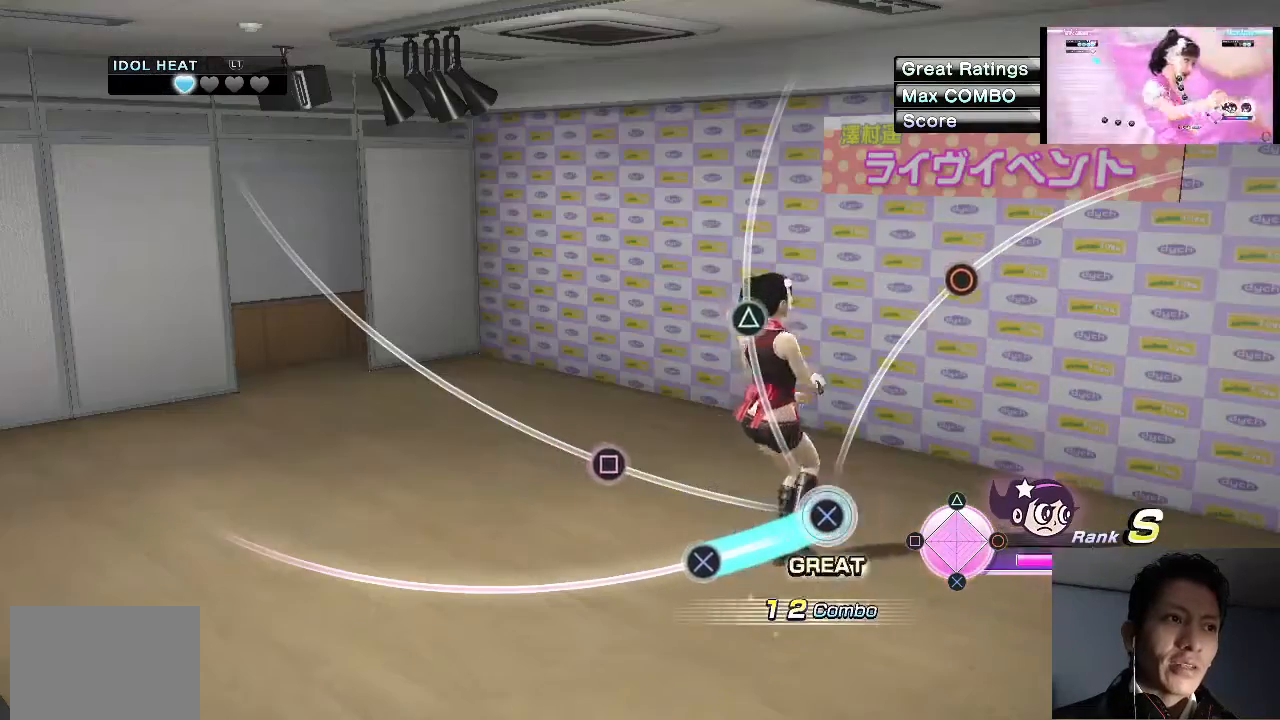
{"buttons": ["CROSS"], "left_stick": "center", "right_stick": "center", "events": []}
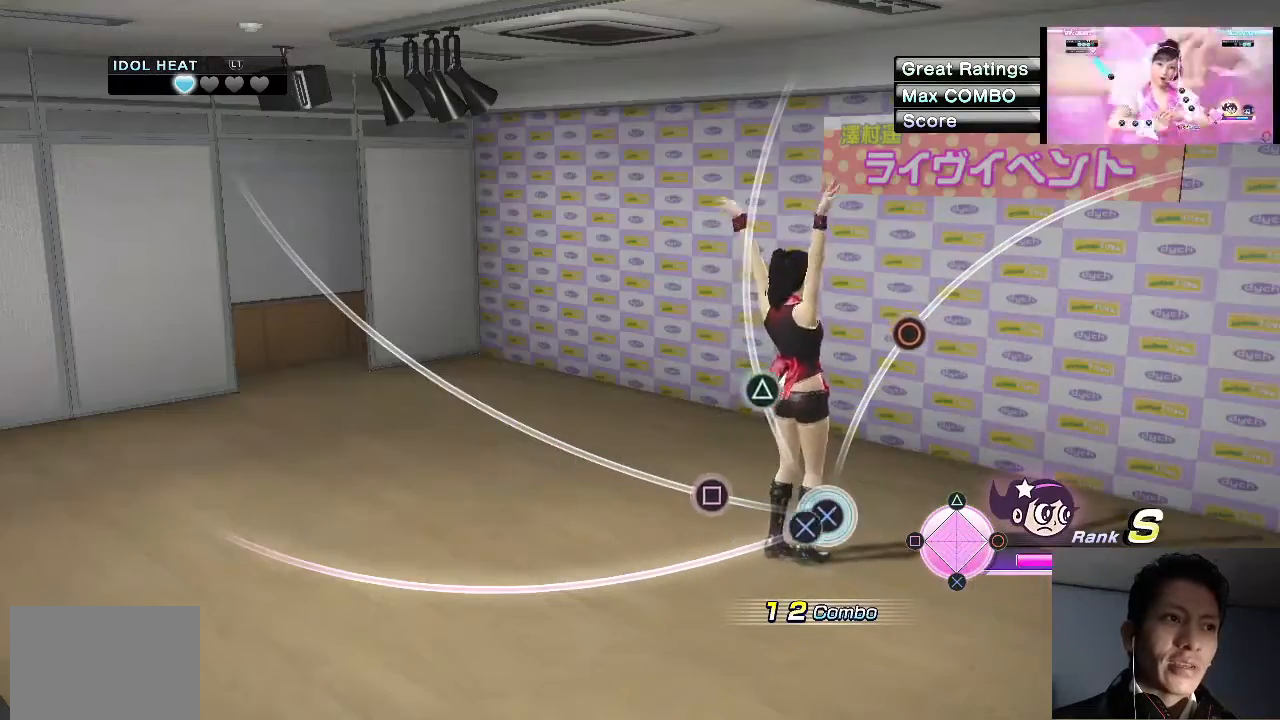
{"buttons": [], "left_stick": "center", "right_stick": "center", "events": [[167, "CROSS", "up"], [233, "CROSS", "down"], [400, "CROSS", "up"]]}
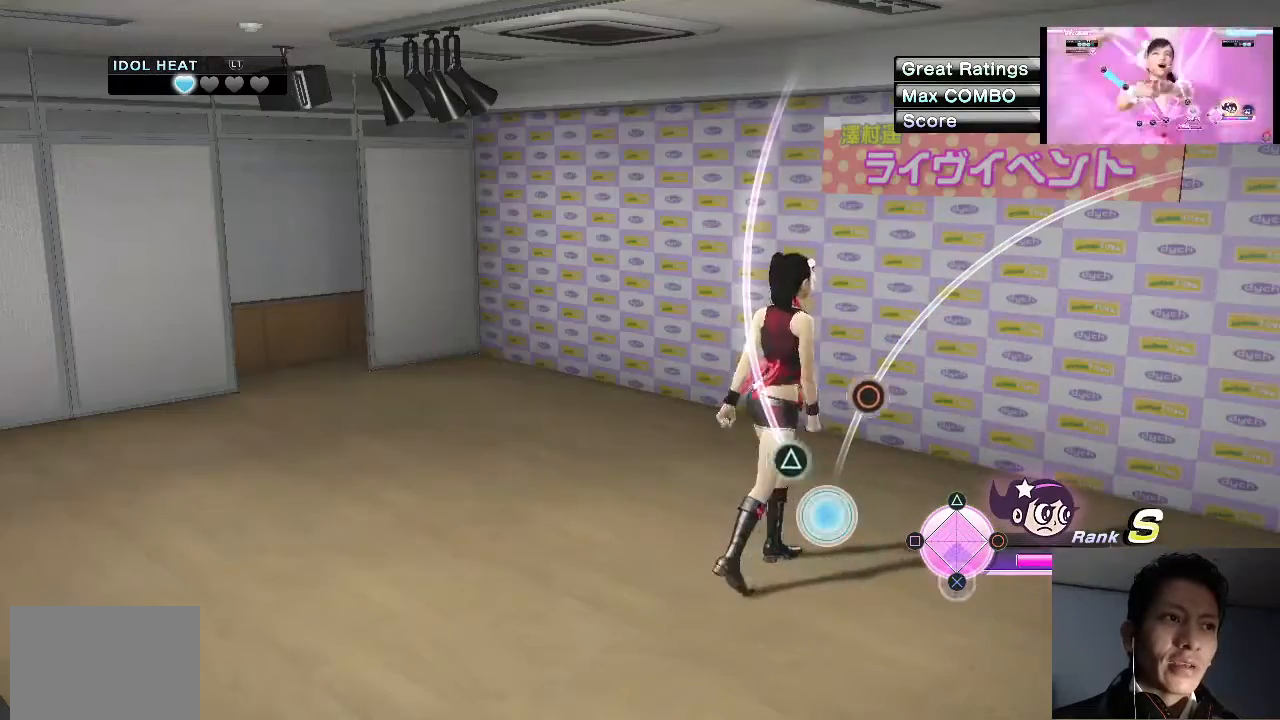
{"buttons": [], "left_stick": "center", "right_stick": "center", "events": [[100, "SQUARE", "down"], [267, "SQUARE", "up"]]}
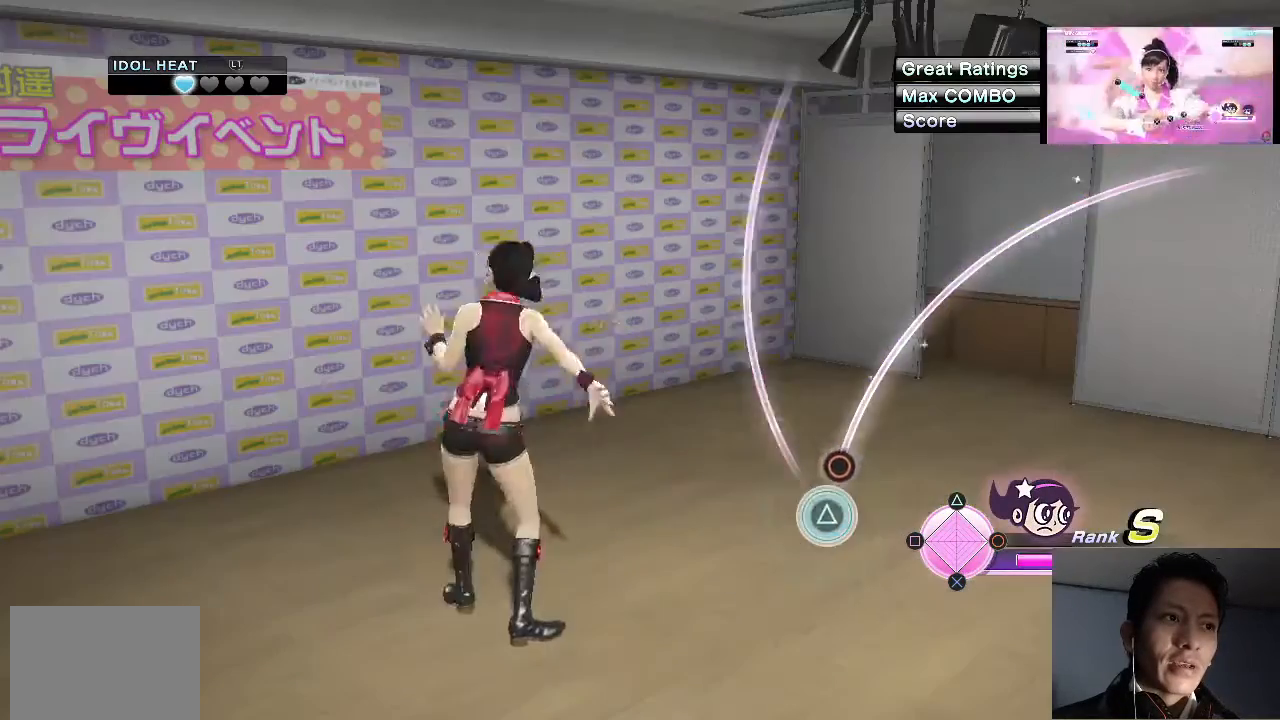
{"buttons": ["CIRCLE"], "left_stick": "center", "right_stick": "center", "events": [[33, "TRIANGLE", "down"], [167, "TRIANGLE", "up"], [467, "CIRCLE", "down"]]}